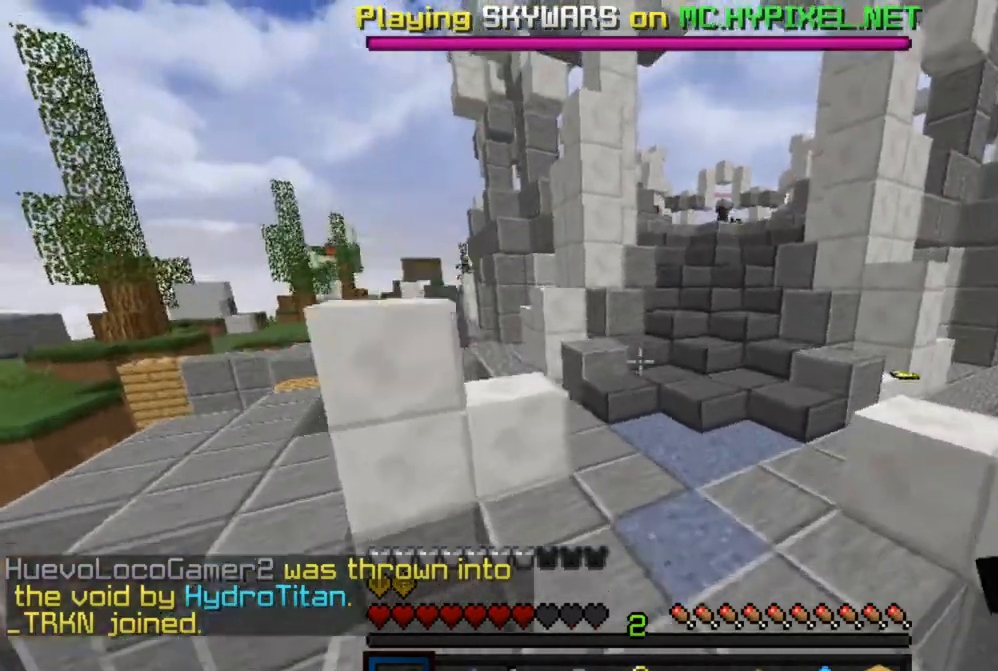
Gameplay with keyboard and mouse; each line is a JSON object with the keys and mouse buttons held at the frame after it. "events" lists presses ("down") and releases ("up") of "a", "d", "s", "w", "mouse_left" and "mouse_right" between this image and that frame as [ms after this image, input, new state], when the widget could be followed in between. "mouse_left", "mouse_right" = the "left", "right" buttons of the "mouse" list. No other keys are recorded. Fast repeated clicks can show as one long hold. Mouse movement is not recorded.
{"keys": ["w"], "mouse": [], "events": [[67, "d", "up"], [167, "d", "down"], [417, "d", "up"]]}
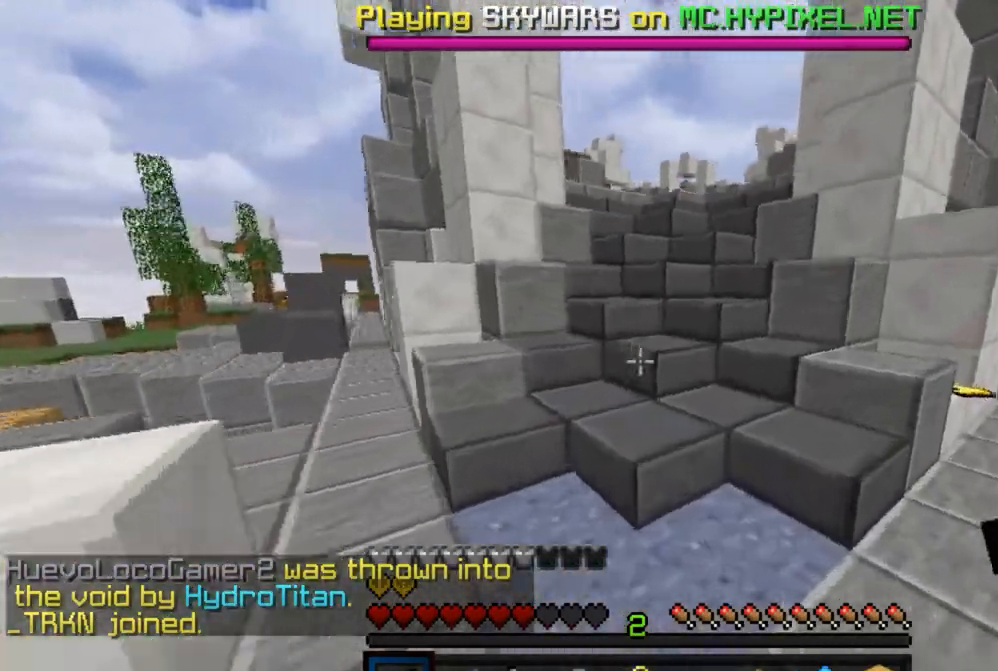
{"keys": ["w"], "mouse": [], "events": []}
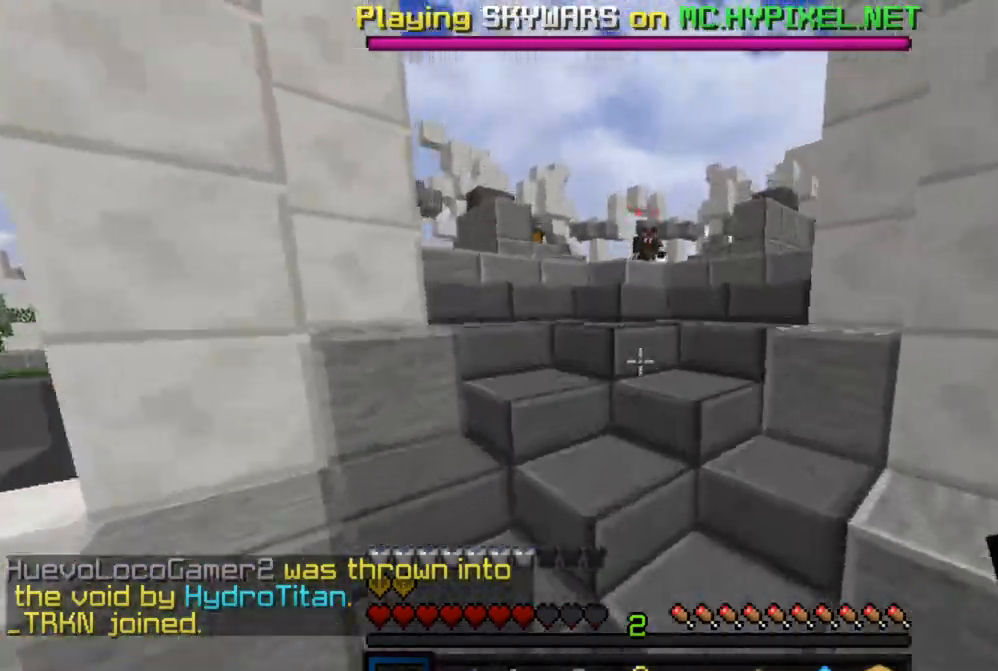
{"keys": ["d", "w"], "mouse": [], "events": [[433, "d", "down"]]}
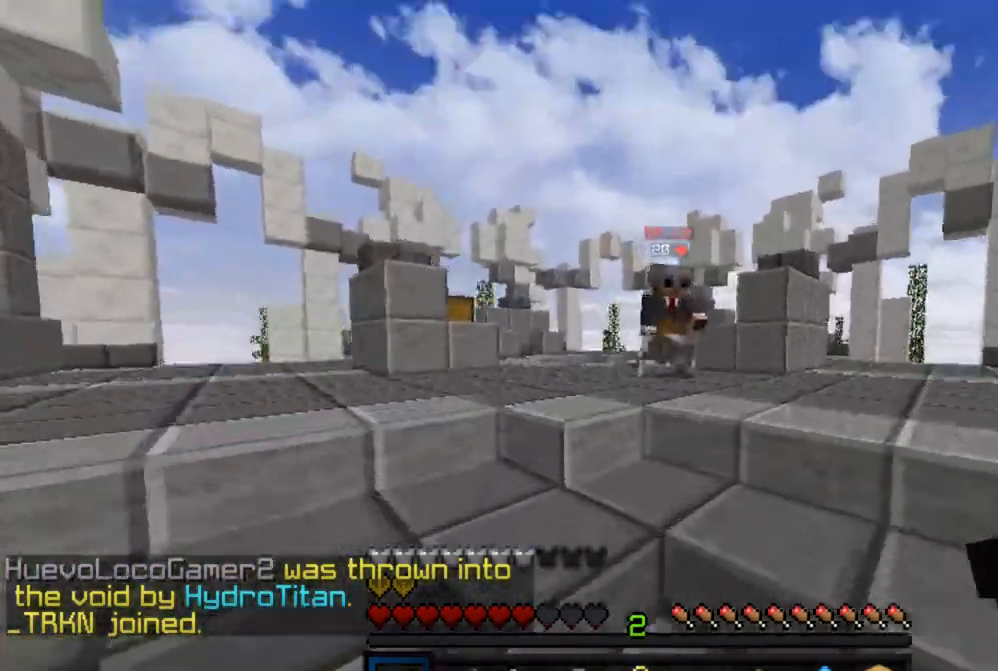
{"keys": ["d", "w"], "mouse": ["left"], "events": [[133, "mouse_left", "down"]]}
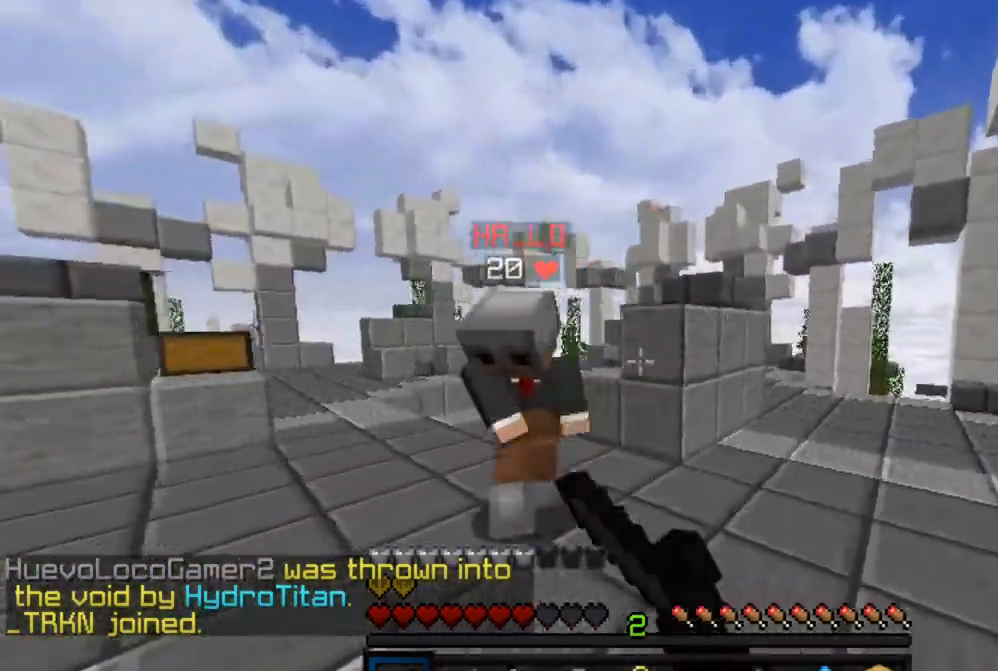
{"keys": ["w"], "mouse": ["left"], "events": [[333, "d", "up"], [350, "mouse_left", "up"], [383, "mouse_left", "down"]]}
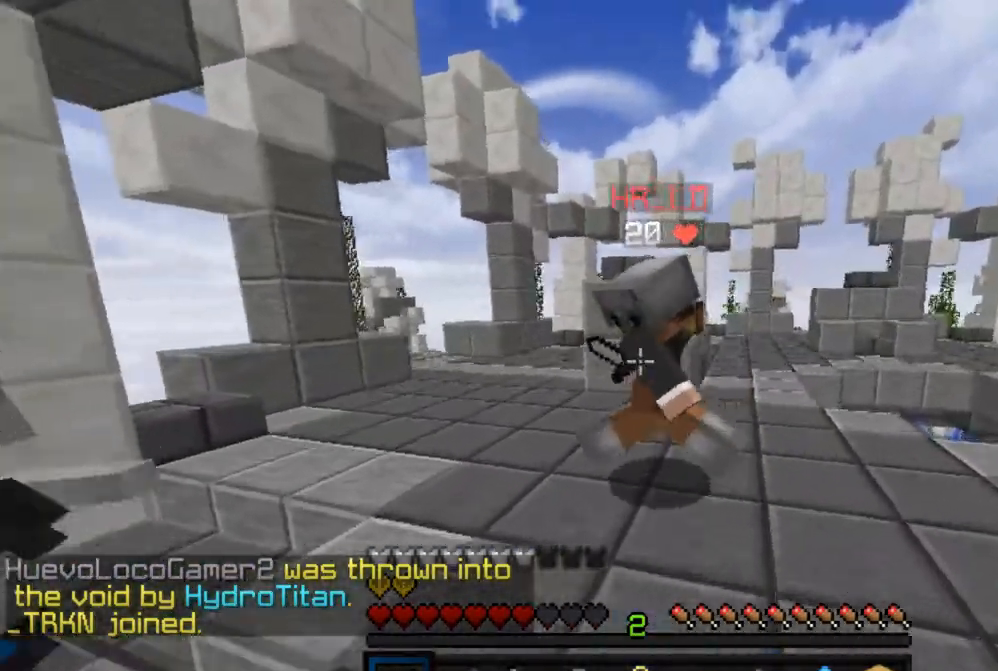
{"keys": ["d", "w"], "mouse": ["left"], "events": [[83, "mouse_left", "up"], [100, "mouse_left", "down"], [117, "d", "down"], [200, "mouse_left", "up"], [217, "mouse_left", "down"], [317, "d", "up"], [500, "d", "down"]]}
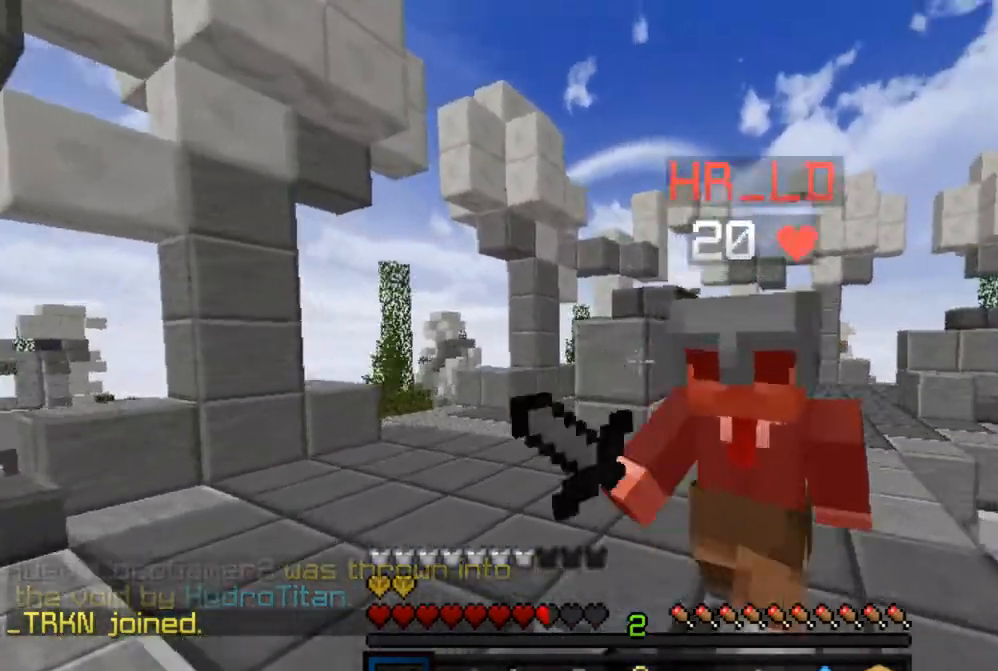
{"keys": ["w"], "mouse": ["left"], "events": [[200, "mouse_left", "up"], [217, "mouse_left", "down"], [267, "w", "up"], [283, "d", "up"], [333, "mouse_left", "up"], [350, "mouse_left", "down"], [350, "w", "down"]]}
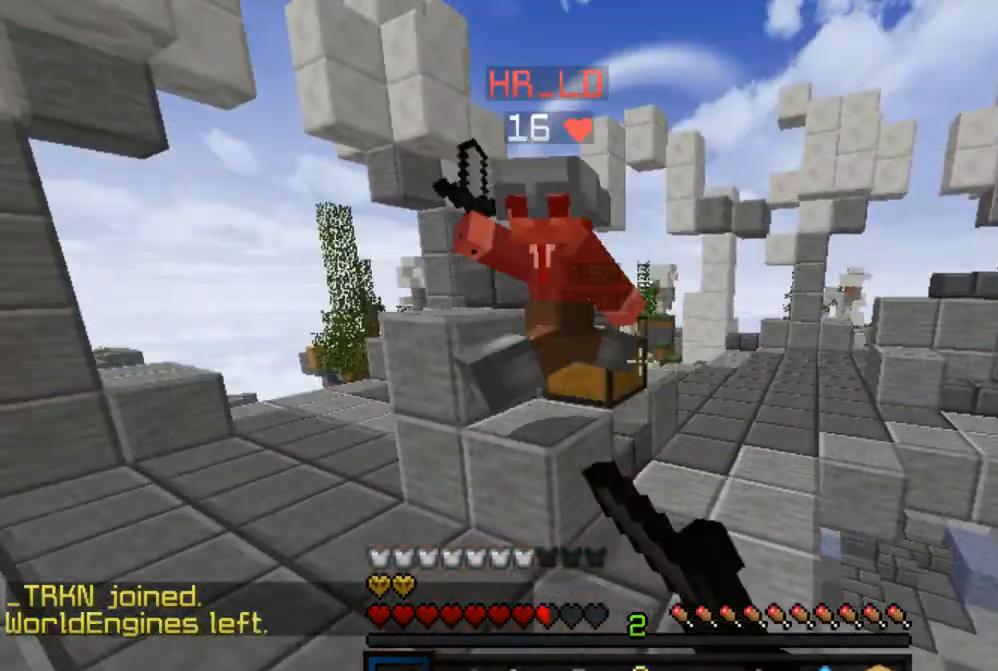
{"keys": ["a", "w"], "mouse": ["left"], "events": [[83, "mouse_left", "up"], [100, "mouse_left", "down"], [250, "a", "down"], [350, "mouse_left", "up"], [383, "mouse_left", "down"]]}
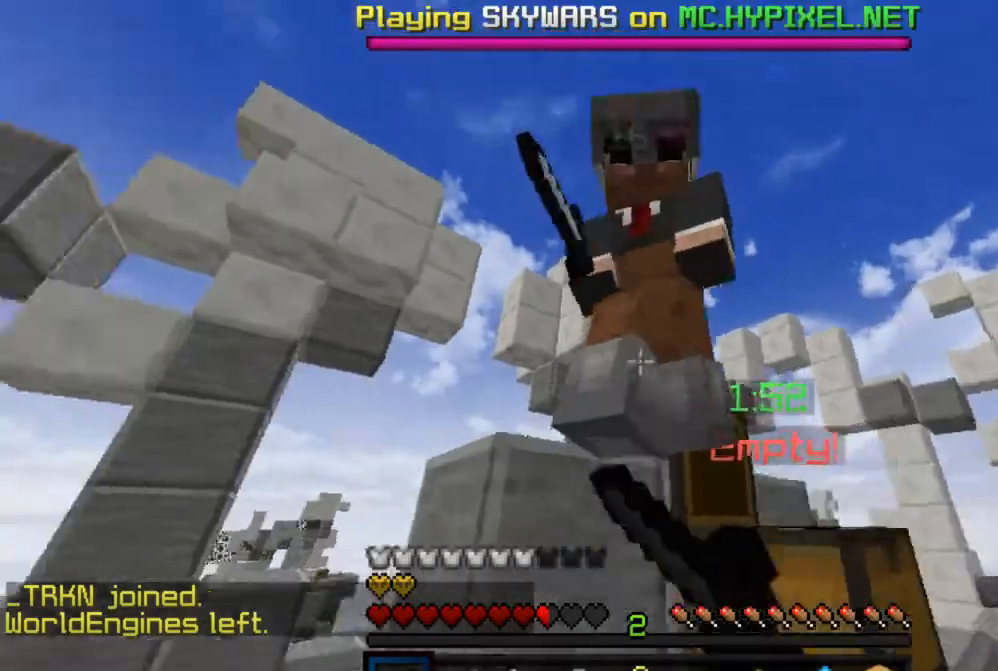
{"keys": ["a", "s"], "mouse": ["left"], "events": [[50, "d", "down"], [117, "a", "up"], [117, "w", "up"], [167, "s", "down"], [200, "a", "down"], [267, "d", "up"]]}
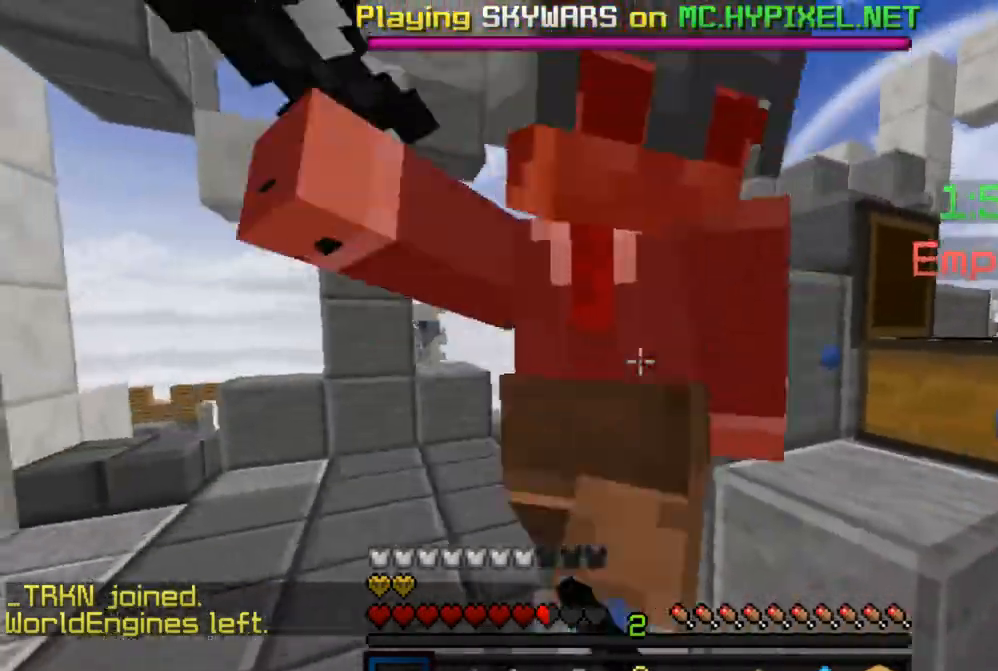
{"keys": ["a", "w"], "mouse": ["left"], "events": [[17, "s", "up"], [50, "w", "down"], [283, "w", "up"], [400, "w", "down"]]}
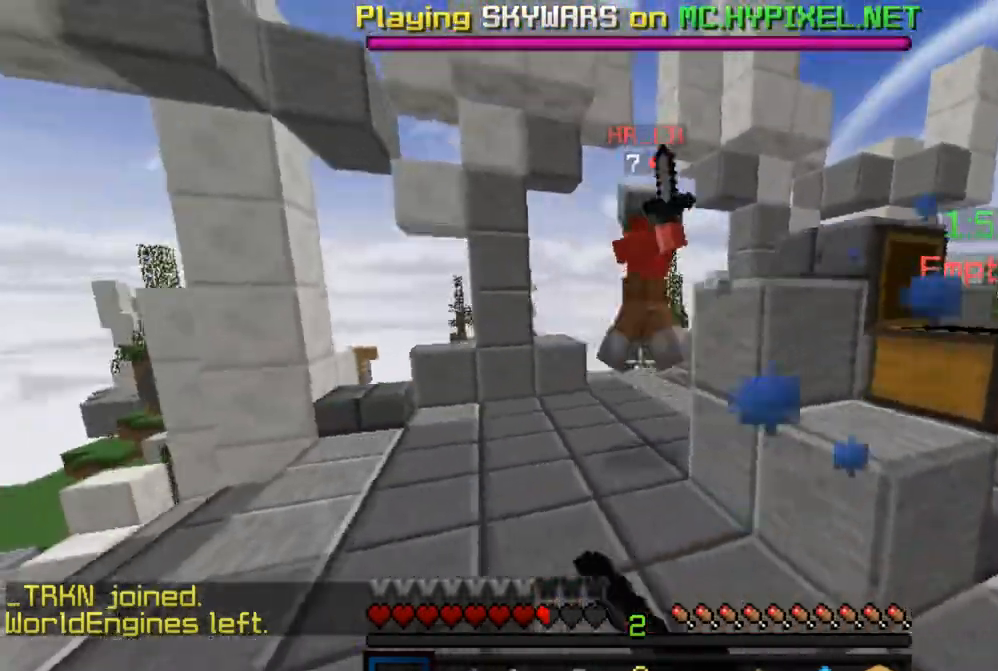
{"keys": ["a", "w"], "mouse": [], "events": [[167, "mouse_left", "up"], [233, "a", "up"], [450, "a", "down"]]}
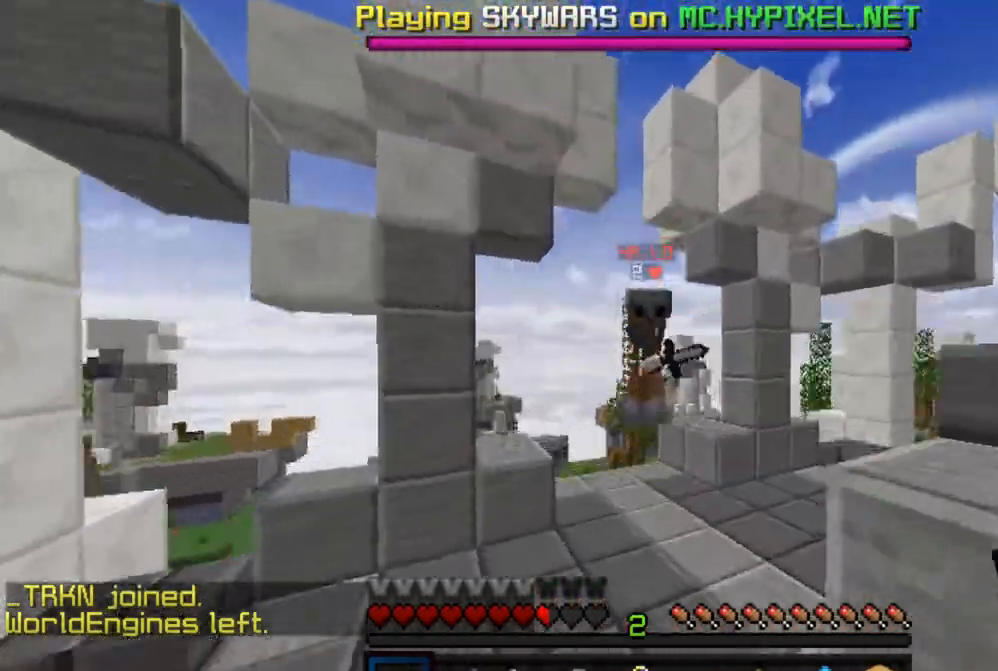
{"keys": ["d", "w"], "mouse": ["left"], "events": [[133, "a", "up"], [200, "mouse_left", "down"], [300, "d", "down"], [317, "mouse_left", "up"], [333, "mouse_left", "down"]]}
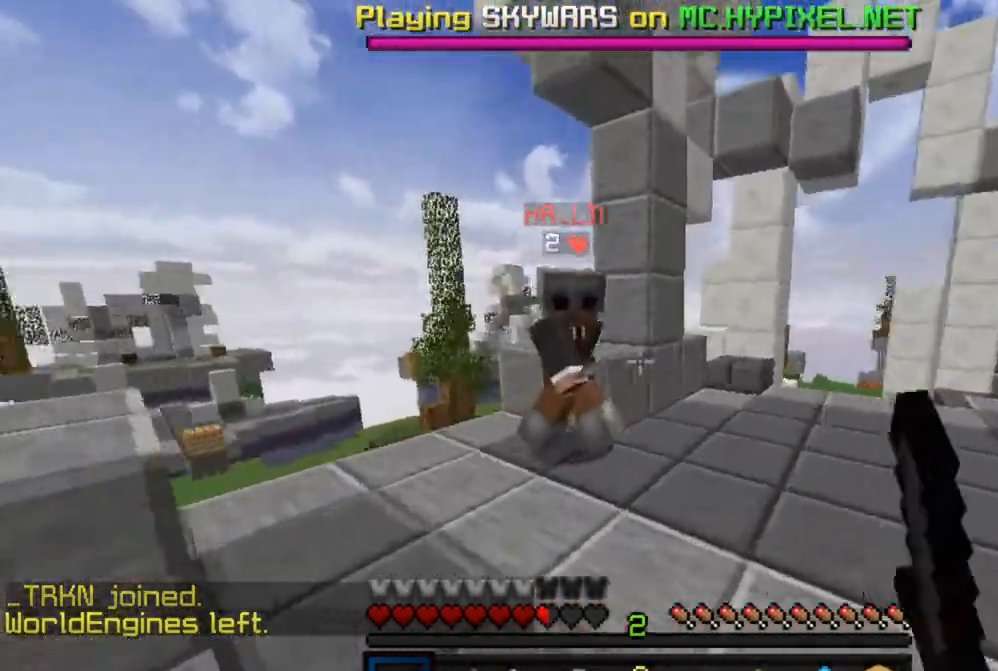
{"keys": ["a", "d", "w"], "mouse": ["left"], "events": [[67, "d", "up"], [350, "d", "down"], [367, "mouse_left", "up"], [383, "mouse_left", "down"], [417, "a", "down"], [467, "mouse_left", "up"], [500, "mouse_left", "down"]]}
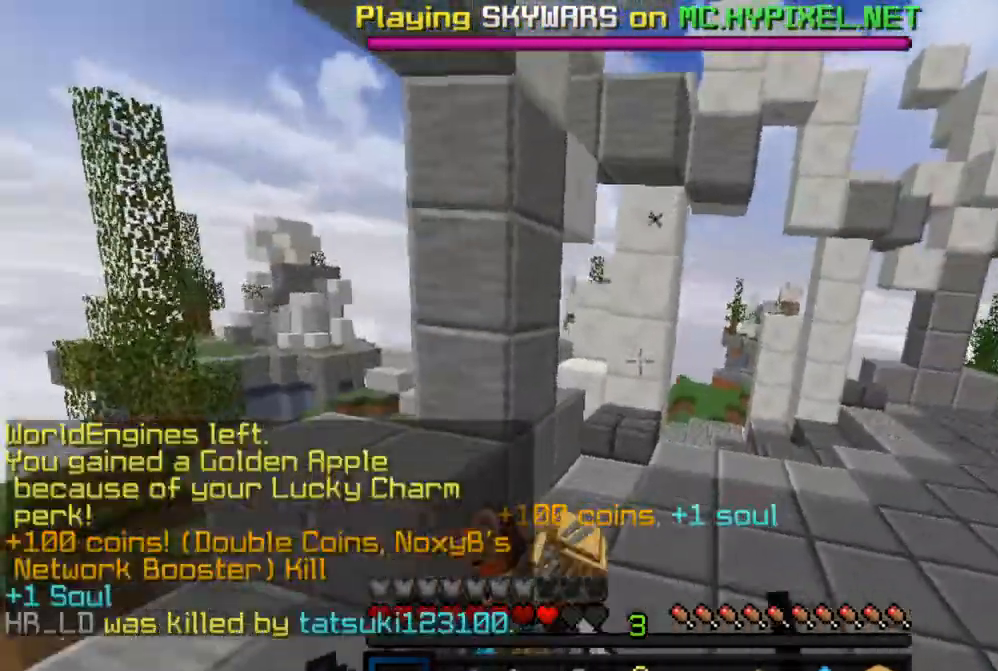
{"keys": ["a", "w"], "mouse": [], "events": [[17, "a", "up"], [17, "w", "up"], [100, "a", "down"], [167, "d", "up"], [200, "w", "down"], [250, "mouse_left", "up"]]}
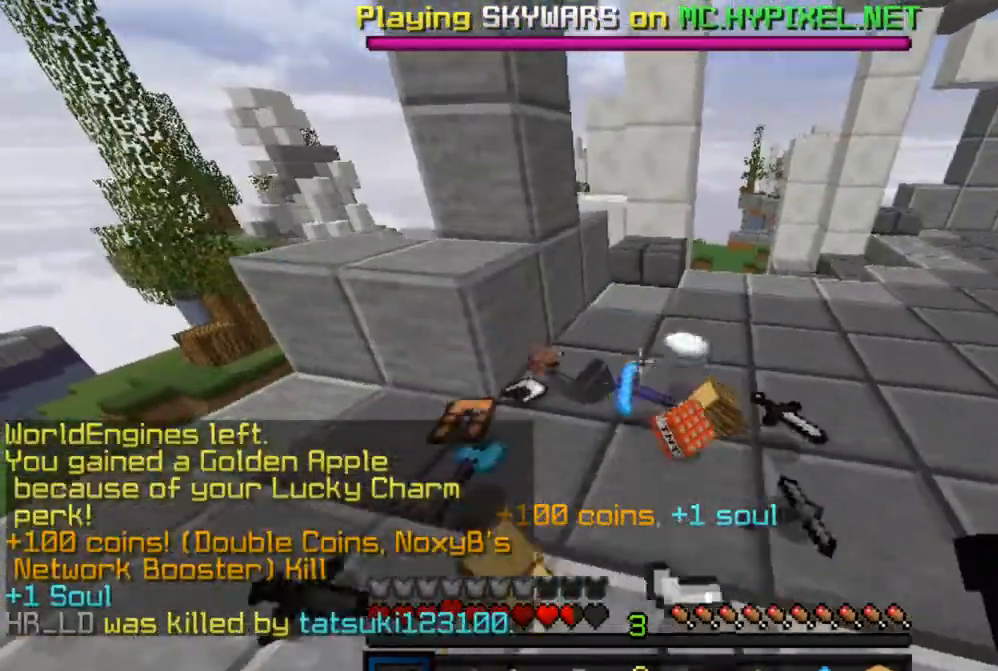
{"keys": ["d", "w"], "mouse": [], "events": [[33, "a", "up"], [500, "d", "down"]]}
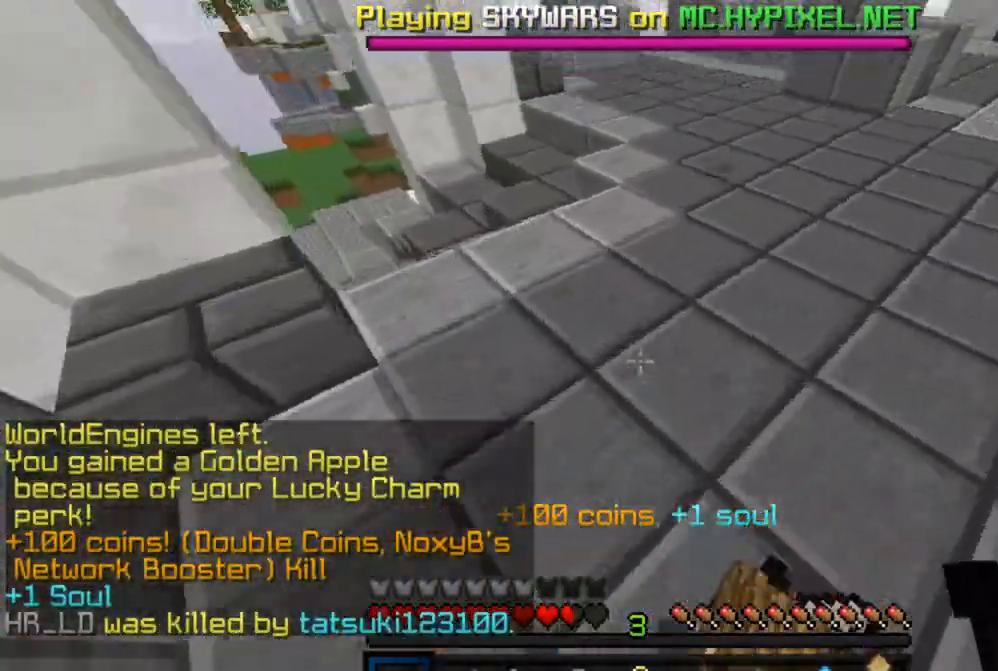
{"keys": ["d", "w"], "mouse": [], "events": [[250, "a", "down"], [283, "d", "up"], [450, "d", "down"], [483, "a", "up"]]}
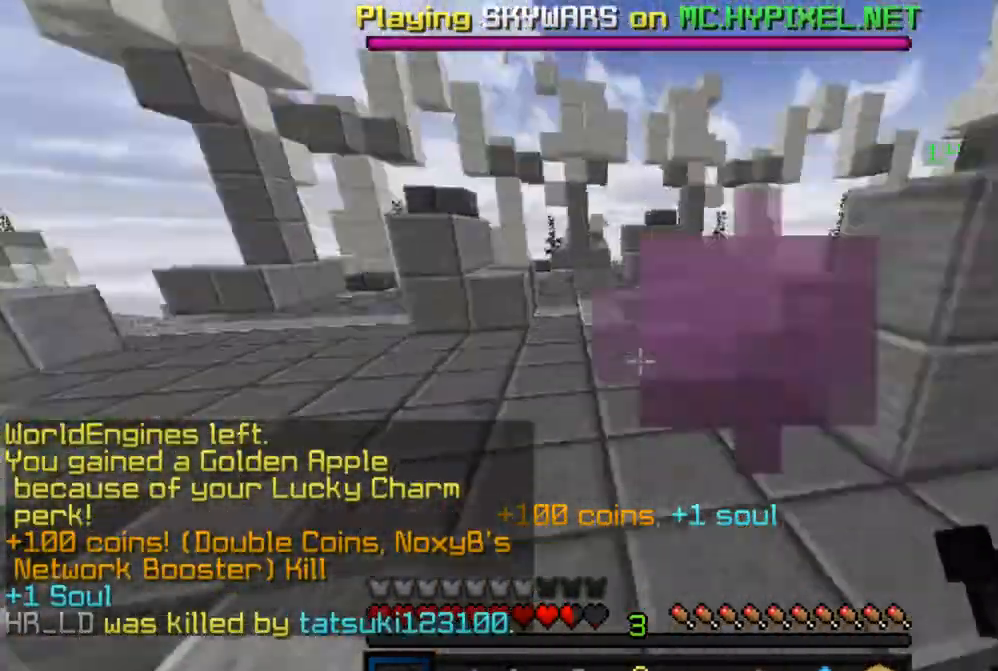
{"keys": ["d"], "mouse": [], "events": [[50, "a", "down"], [233, "a", "up"], [367, "w", "up"]]}
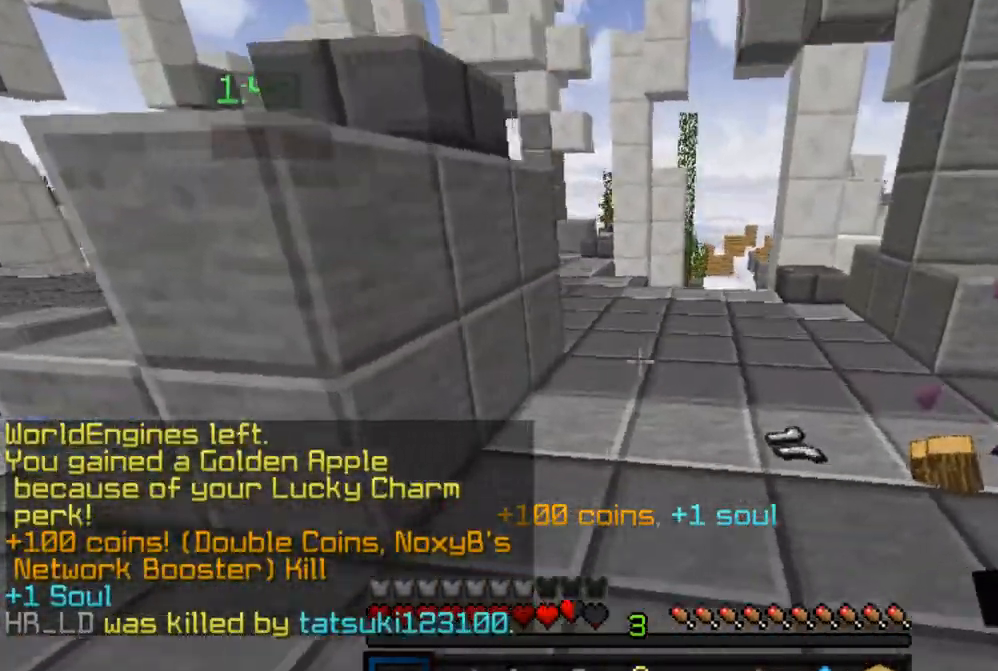
{"keys": ["d"], "mouse": [], "events": [[17, "w", "down"], [417, "w", "up"]]}
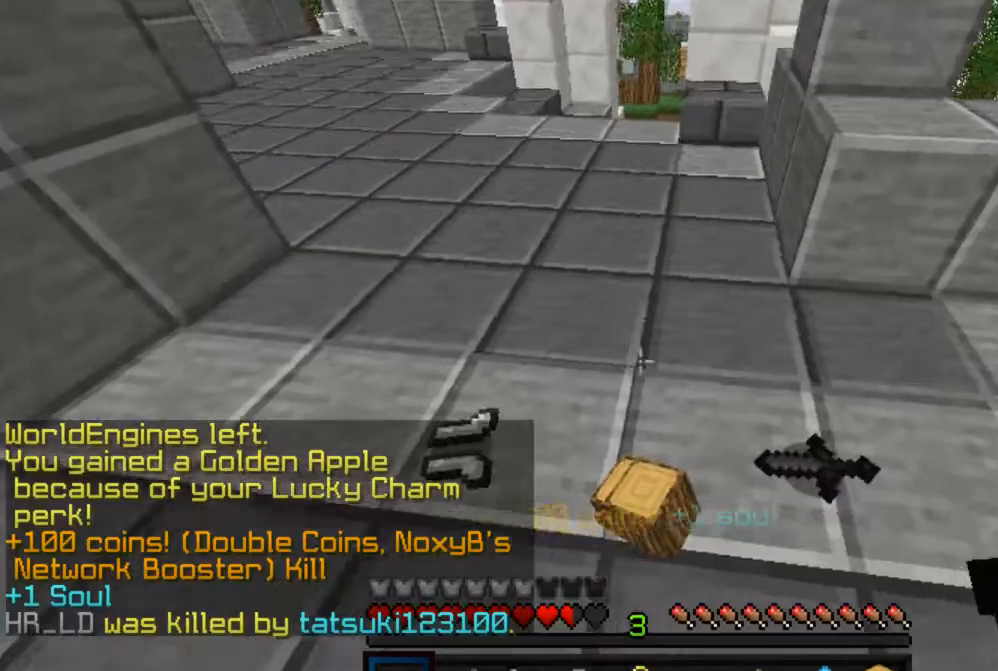
{"keys": ["d"], "mouse": [], "events": [[67, "d", "up"], [300, "d", "down"]]}